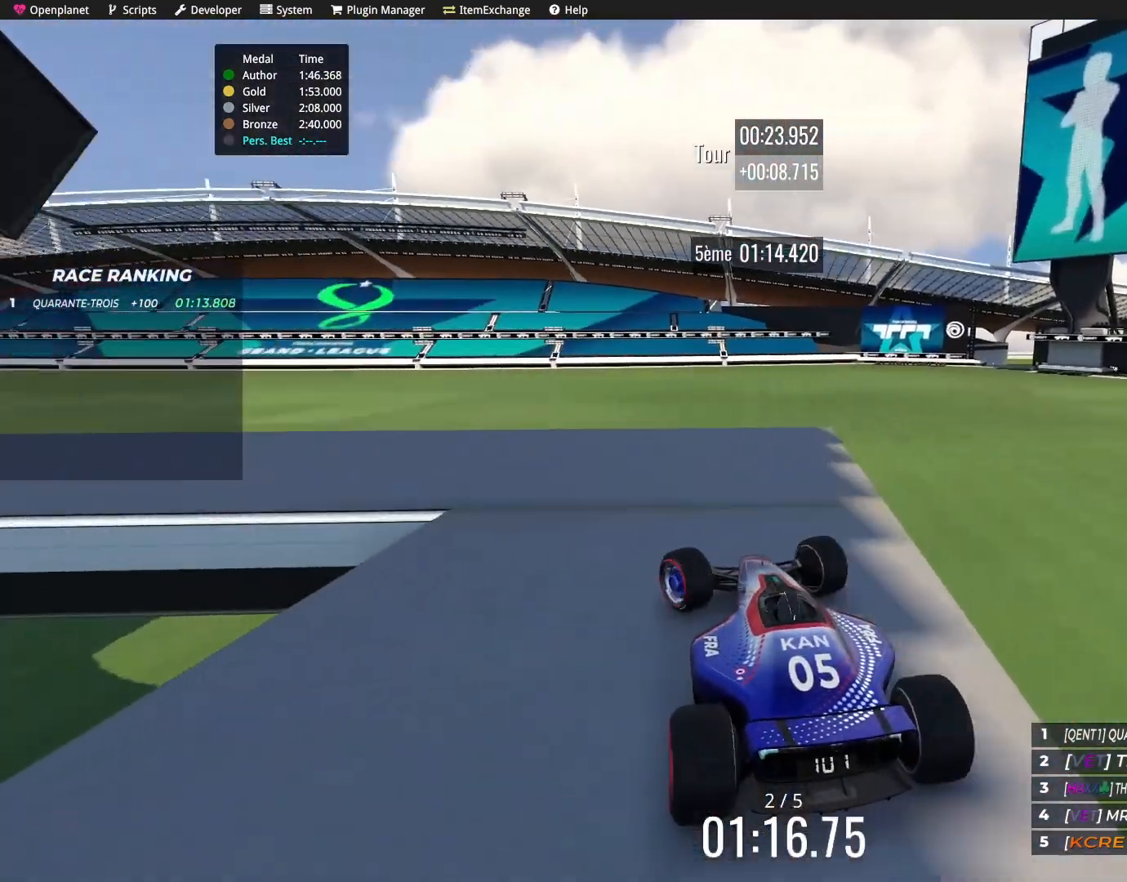
Gameplay with keyboard; each line is a JSON object with the keys held at the frame after it. "events" lists presses ("down") and releases ("up") of "down", "left", "right" and "up" between this image and that frame as [ms after this image, input, new state], when the widget could be followed in between. No other keys are recorded. Mouse input is not recorded.
{"keys": ["left", "up"], "events": [[300, "down", "up"], [434, "up", "down"]]}
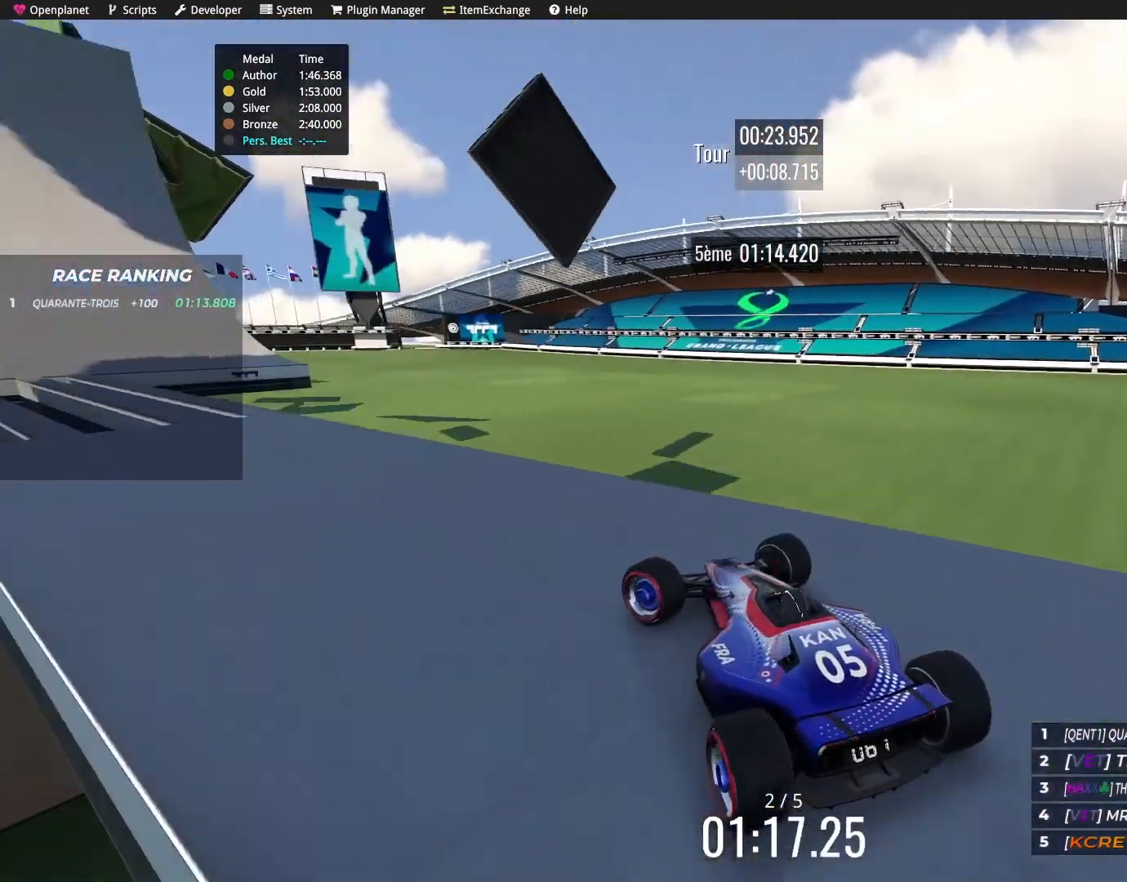
{"keys": [], "events": [[234, "left", "up"], [467, "up", "up"]]}
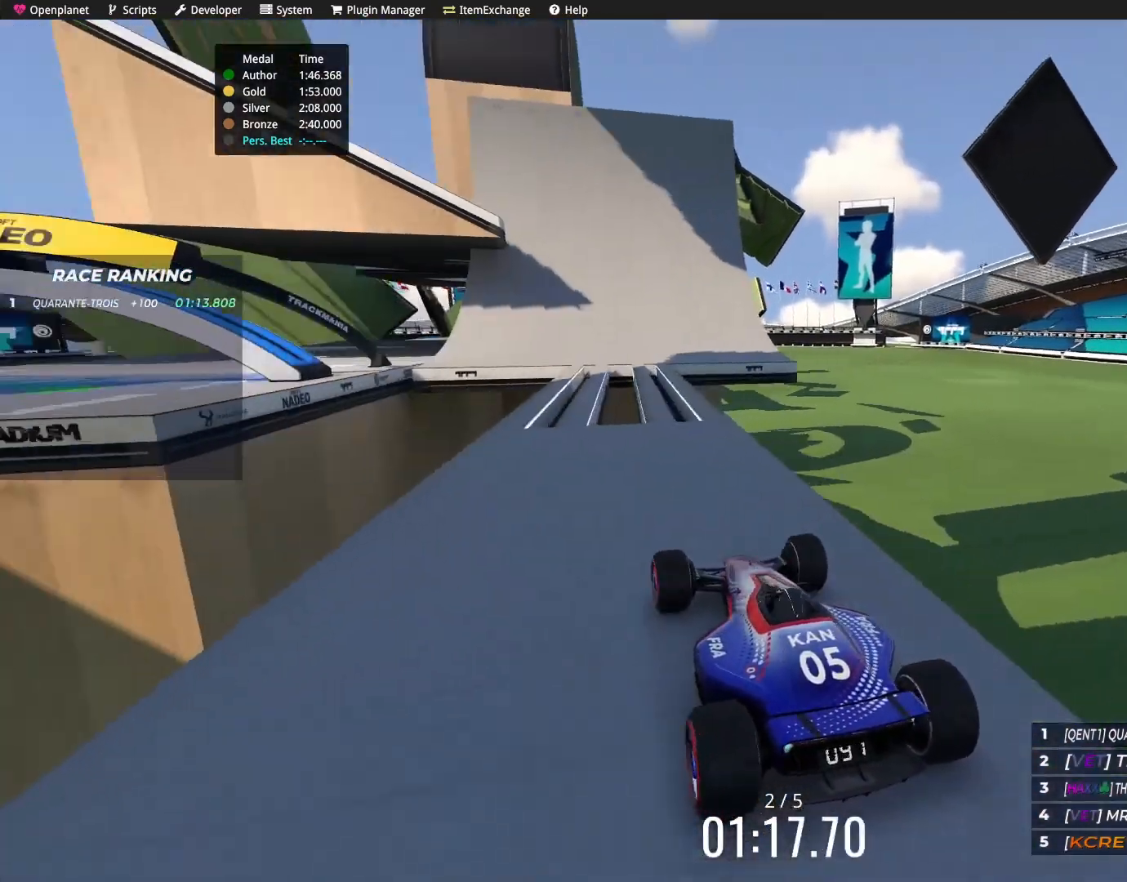
{"keys": [], "events": [[33, "up", "down"], [167, "right", "down"], [167, "up", "up"], [333, "right", "up"]]}
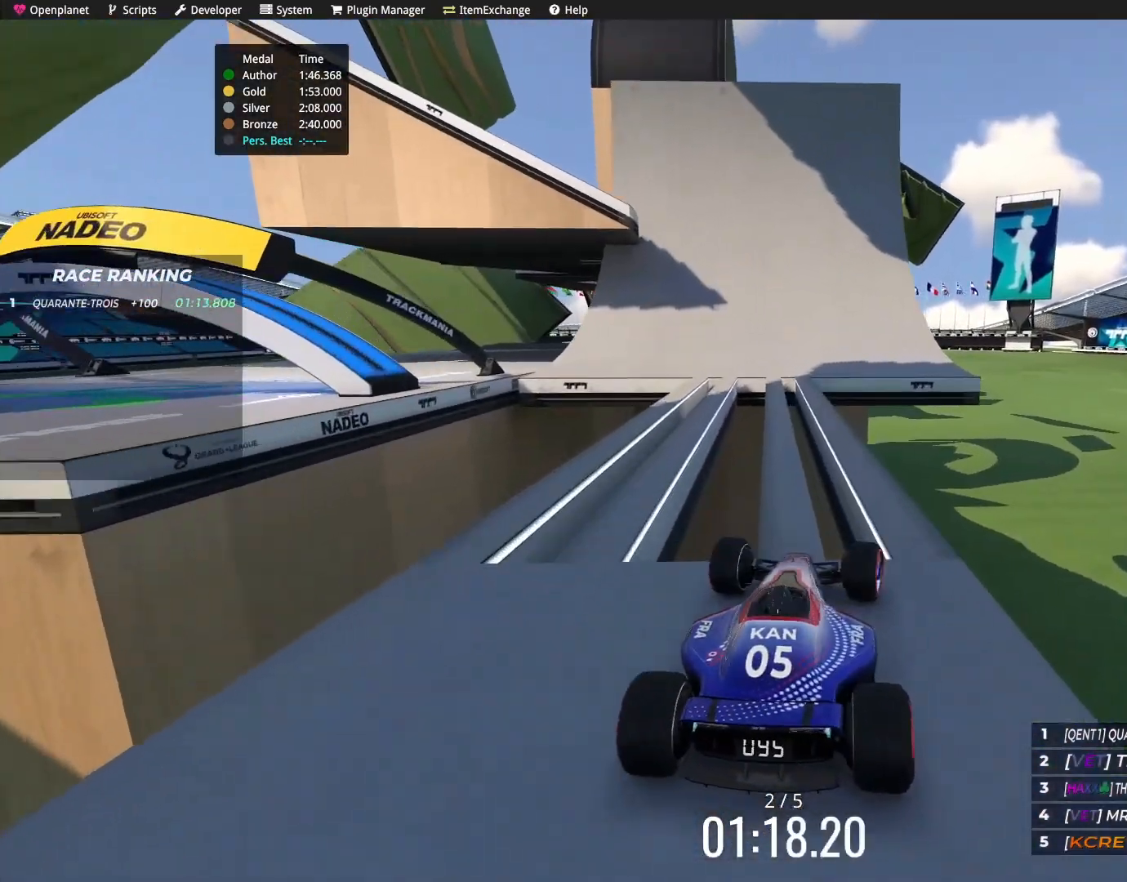
{"keys": ["up"], "events": [[34, "left", "down"], [134, "left", "up"], [334, "up", "down"]]}
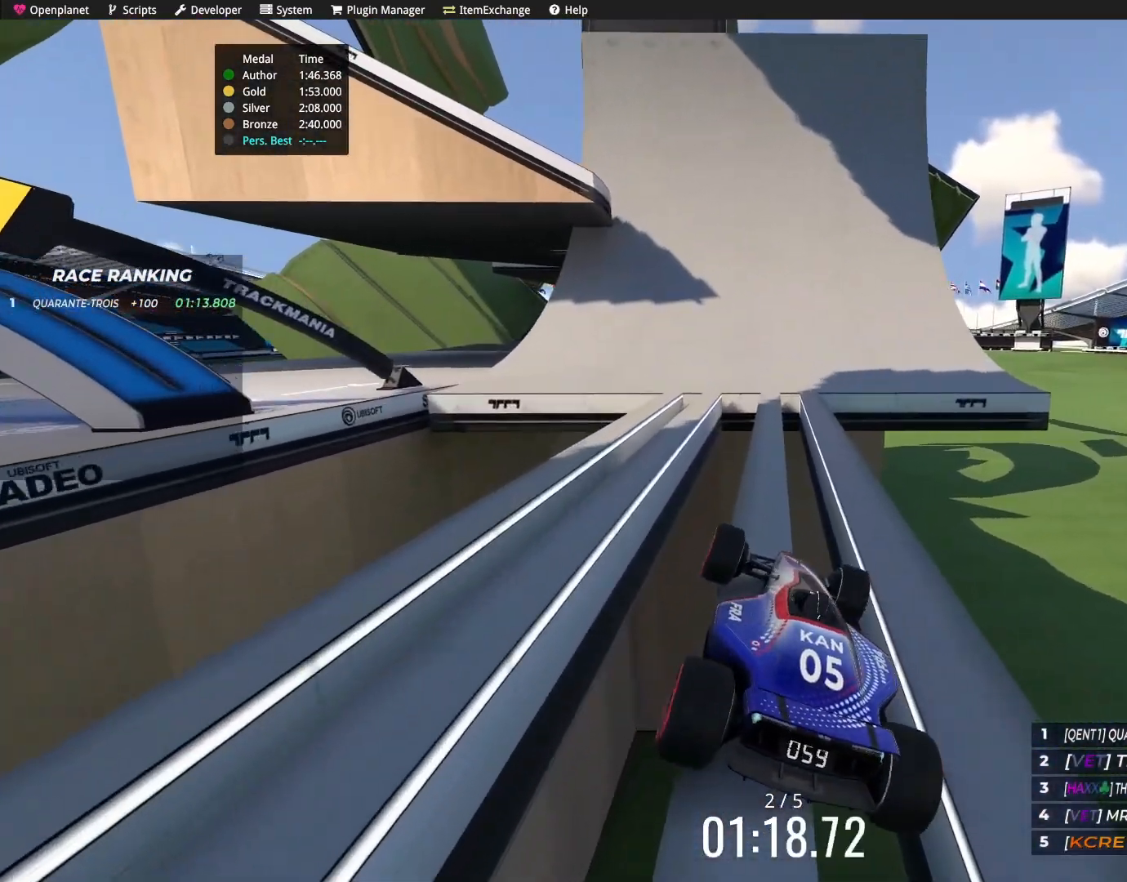
{"keys": ["up"], "events": []}
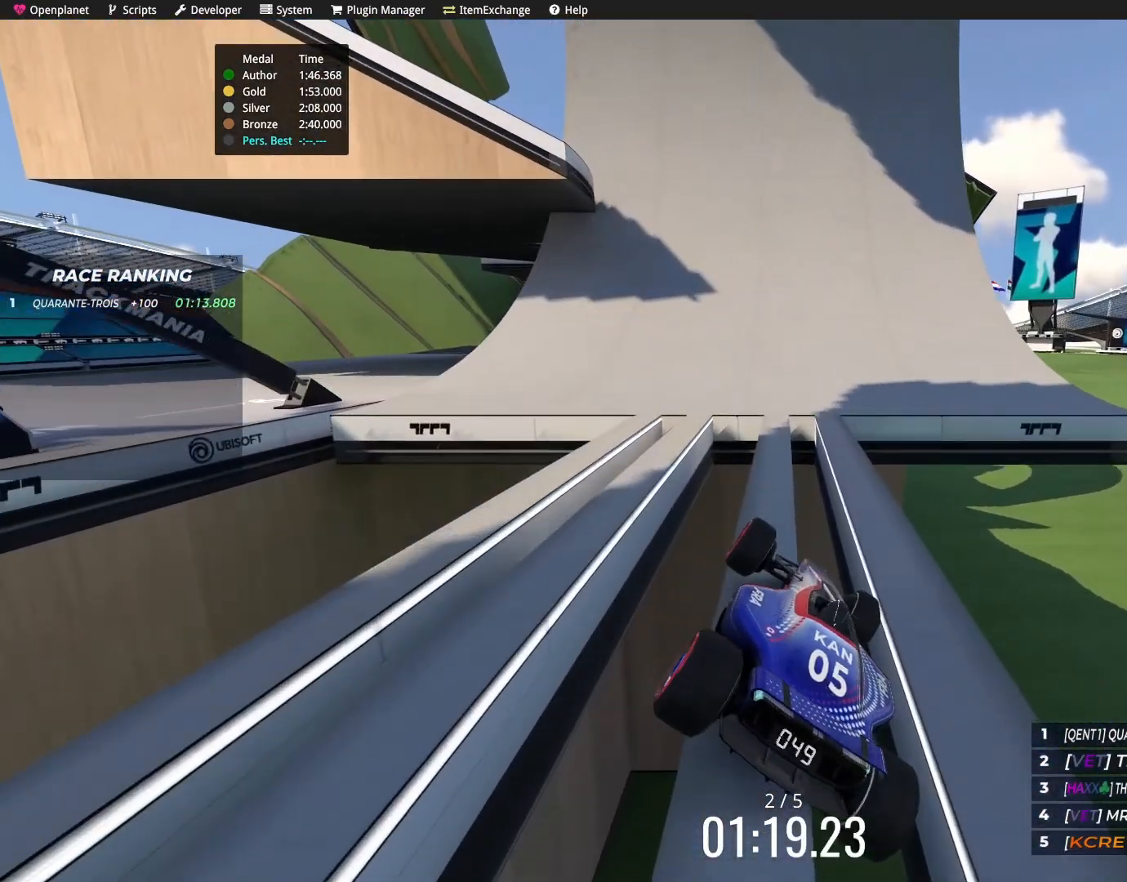
{"keys": ["up"], "events": []}
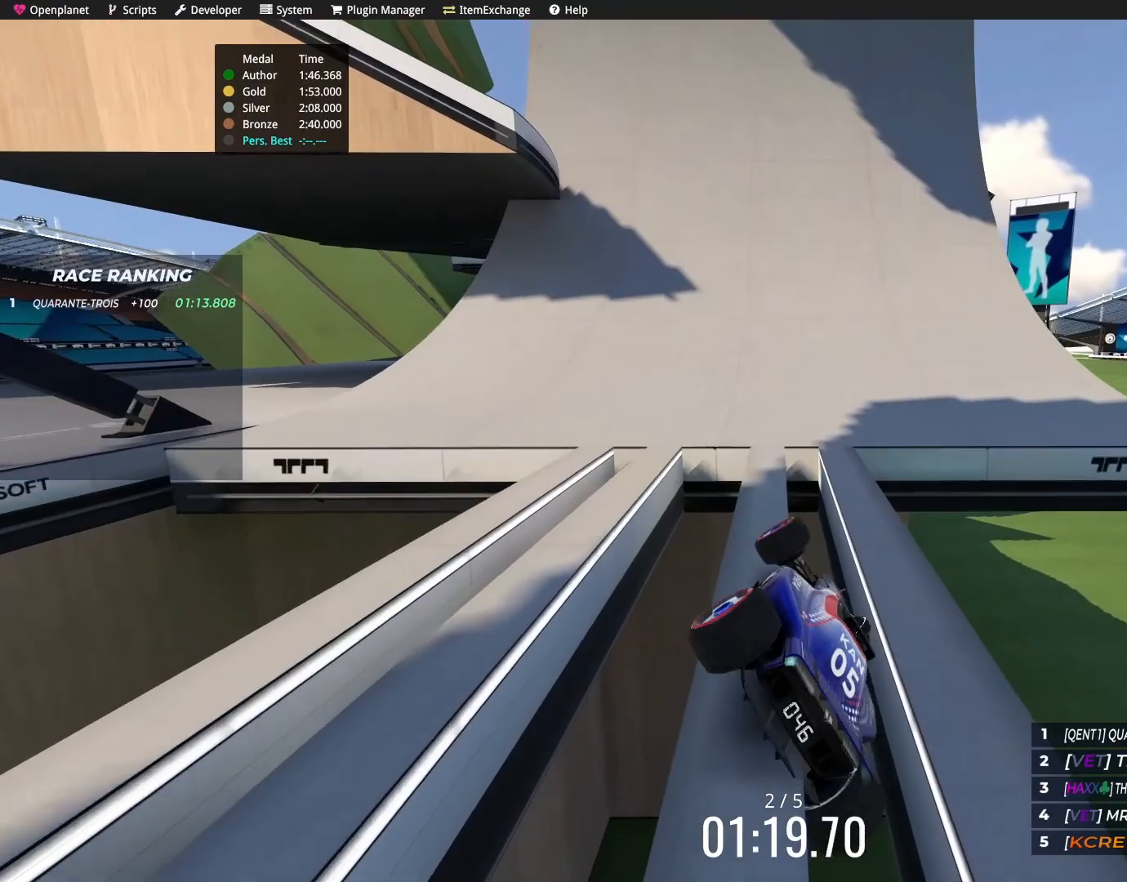
{"keys": [], "events": [[267, "up", "up"]]}
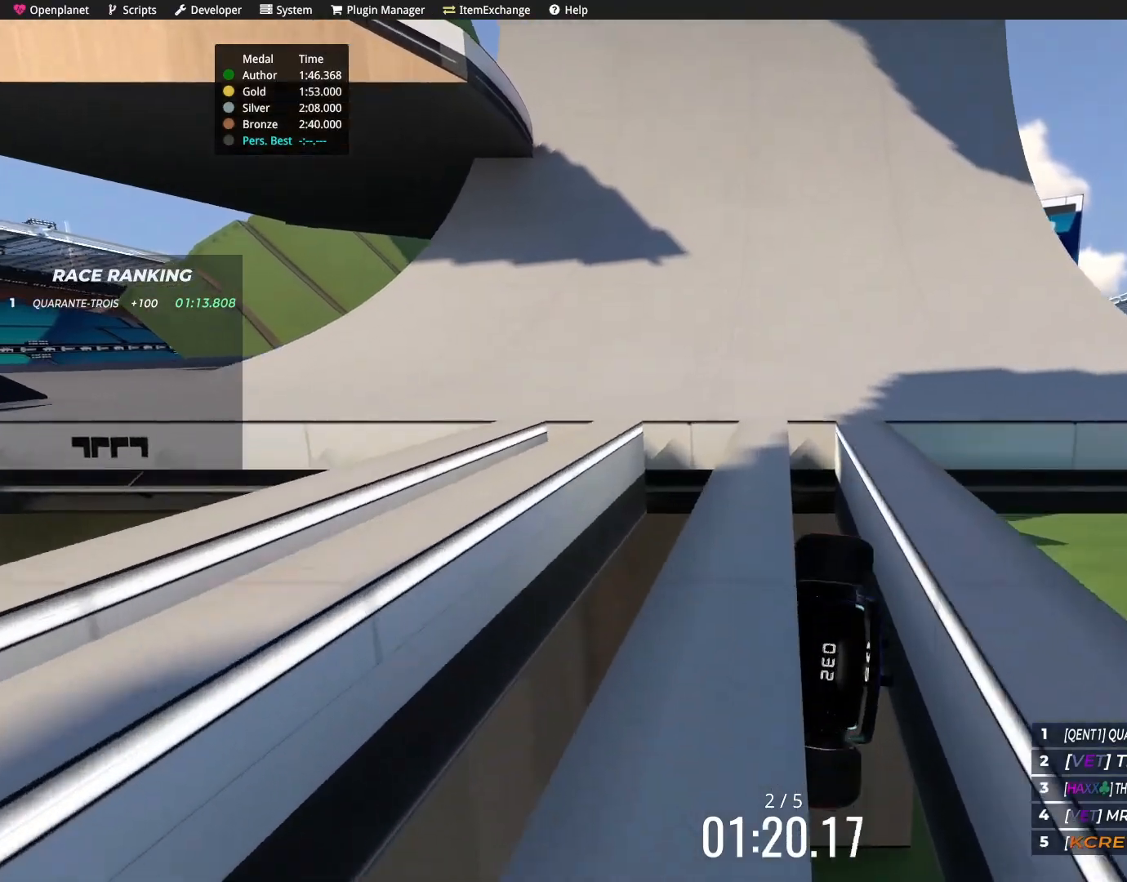
{"keys": ["up"], "events": [[34, "left", "down"], [34, "up", "down"], [134, "left", "up"]]}
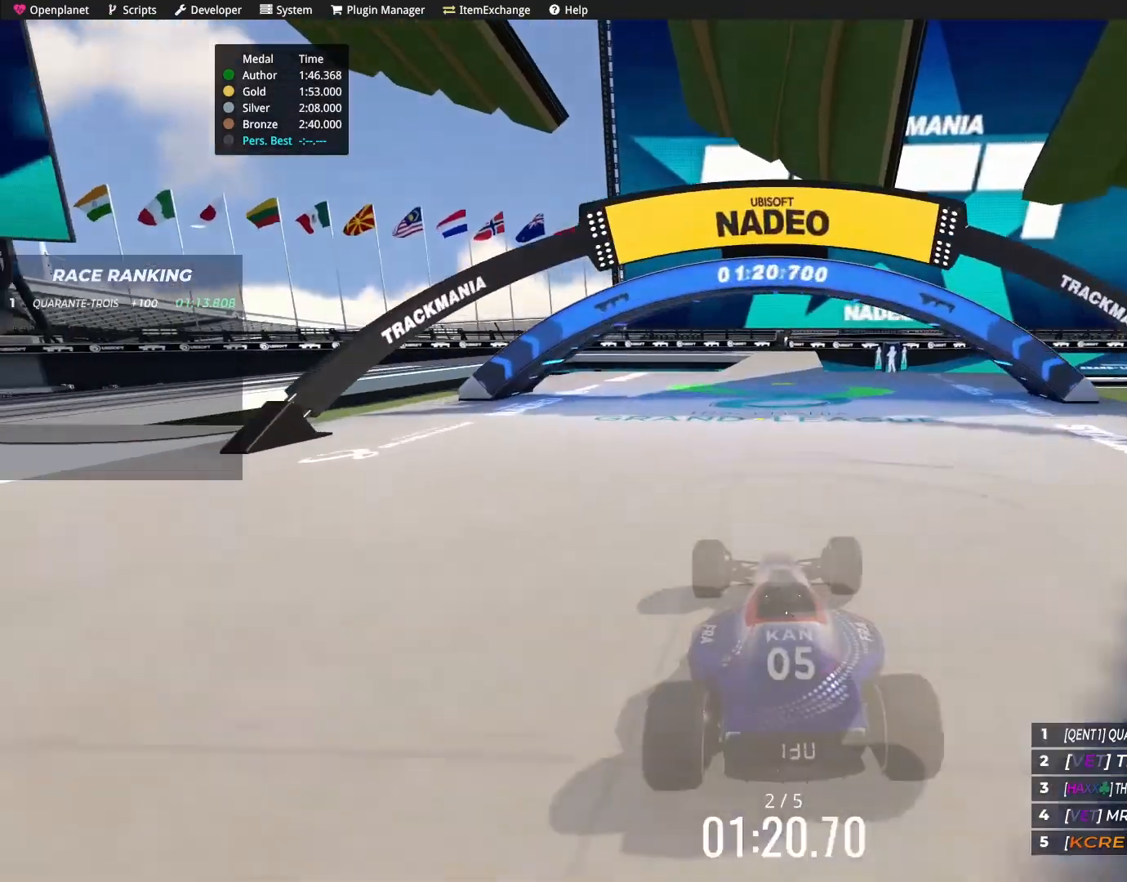
{"keys": [], "events": [[434, "right", "down"], [500, "right", "up"], [500, "up", "up"]]}
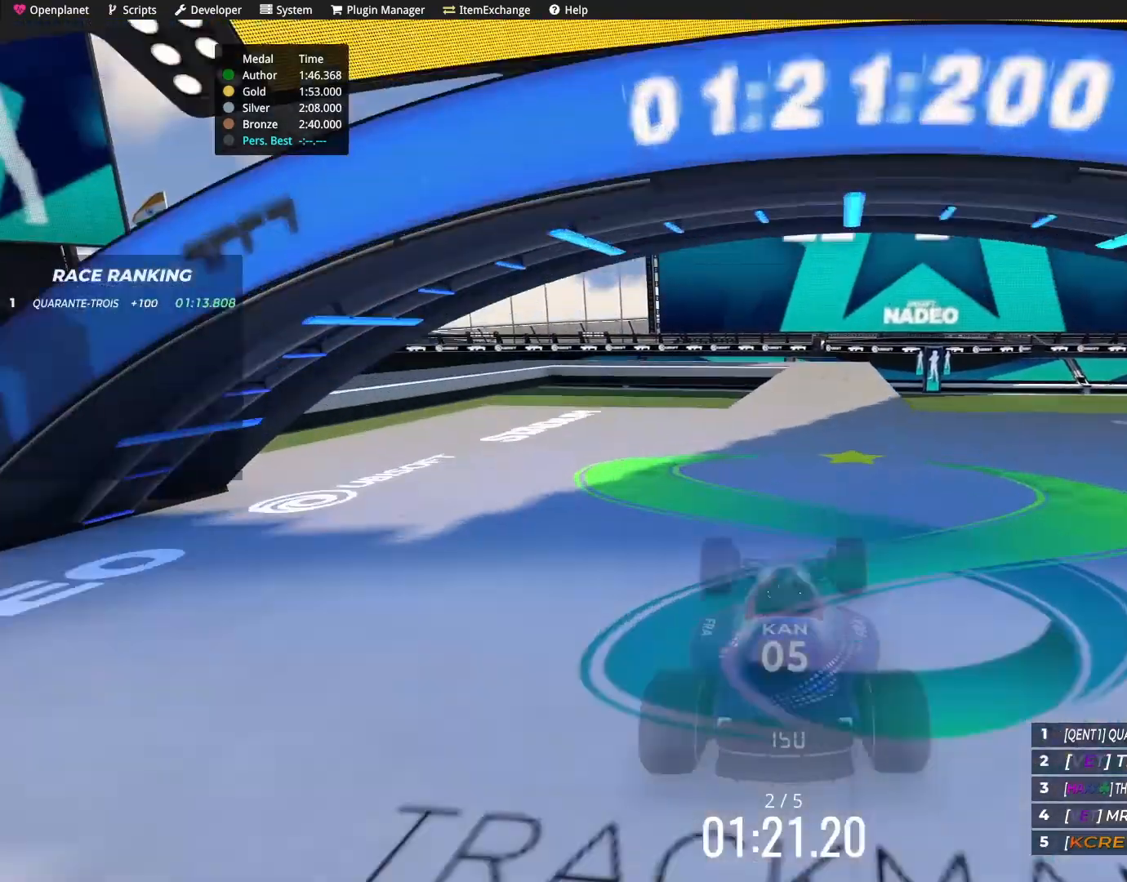
{"keys": [], "events": [[67, "right", "down"], [100, "right", "up"], [301, "right", "down"], [334, "right", "up"]]}
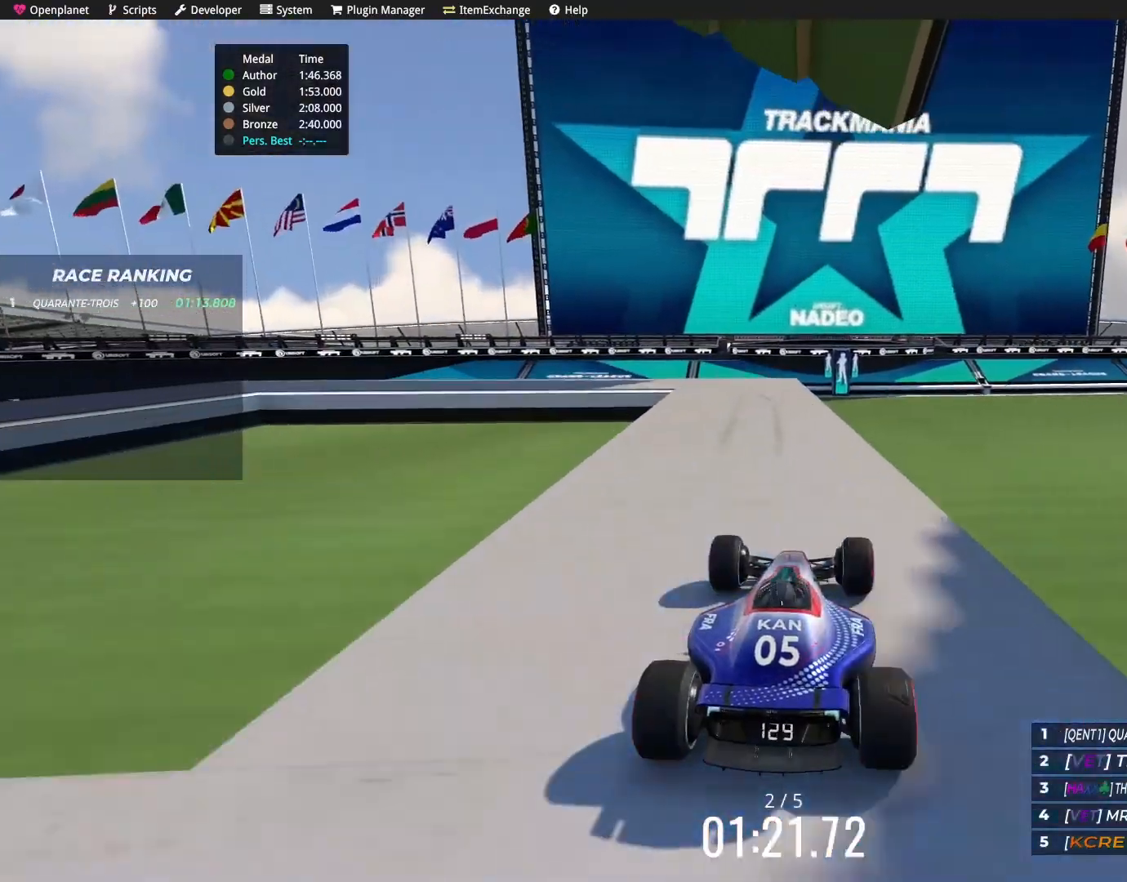
{"keys": [], "events": [[133, "left", "down"], [300, "left", "up"]]}
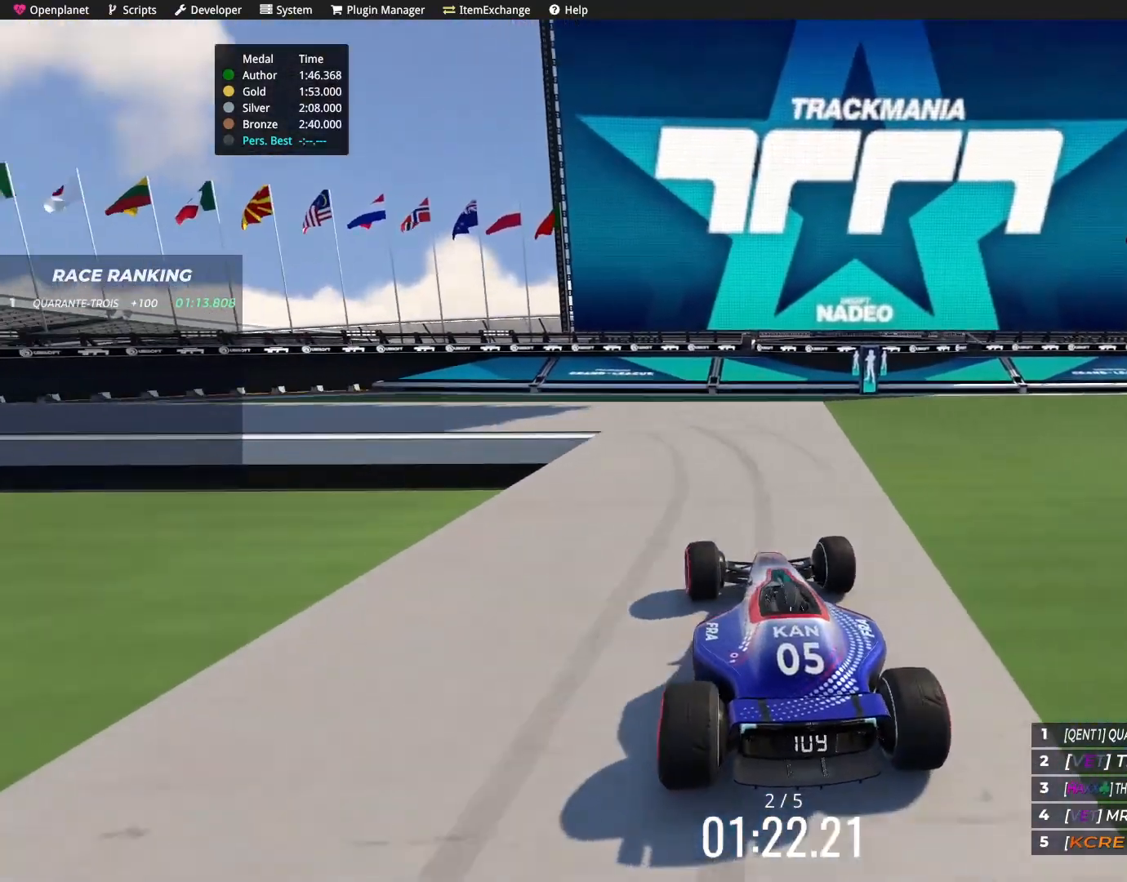
{"keys": ["left"], "events": [[34, "down", "down"], [67, "left", "down"], [401, "down", "up"]]}
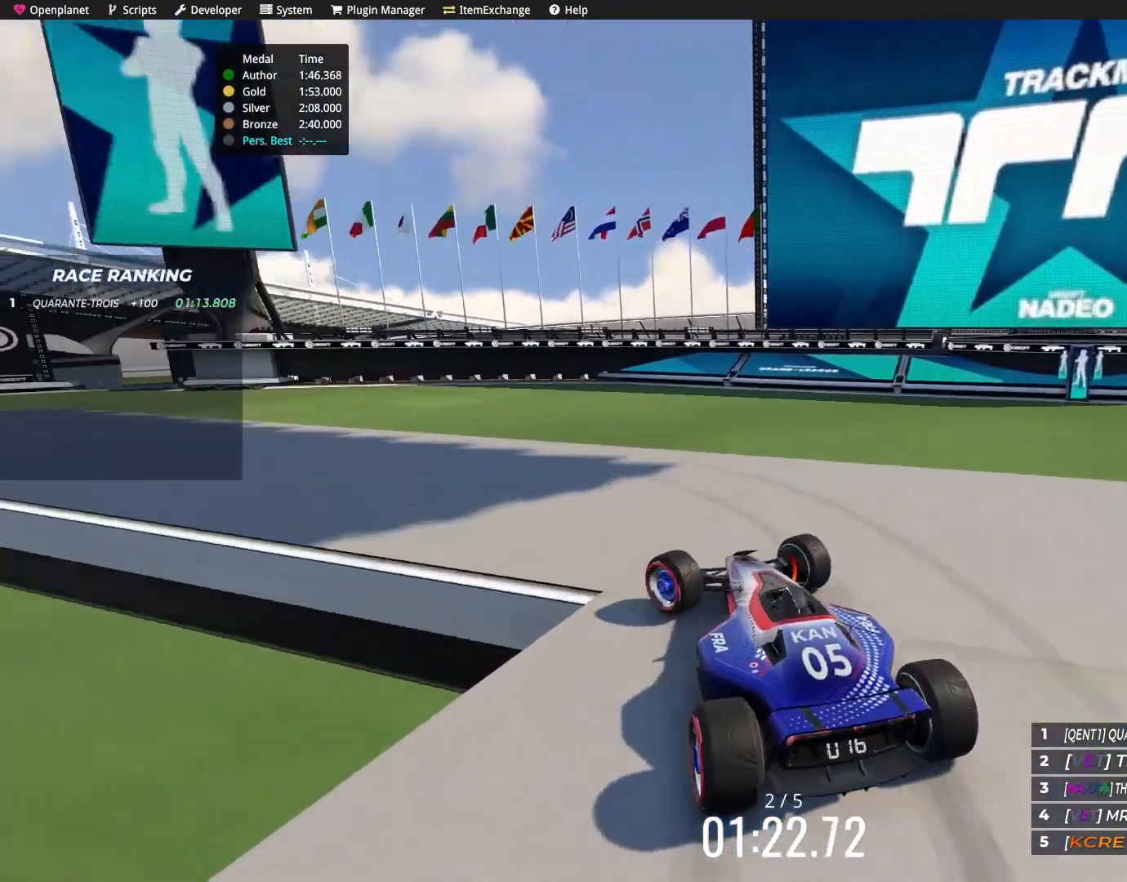
{"keys": ["up"], "events": [[400, "left", "up"], [400, "up", "down"]]}
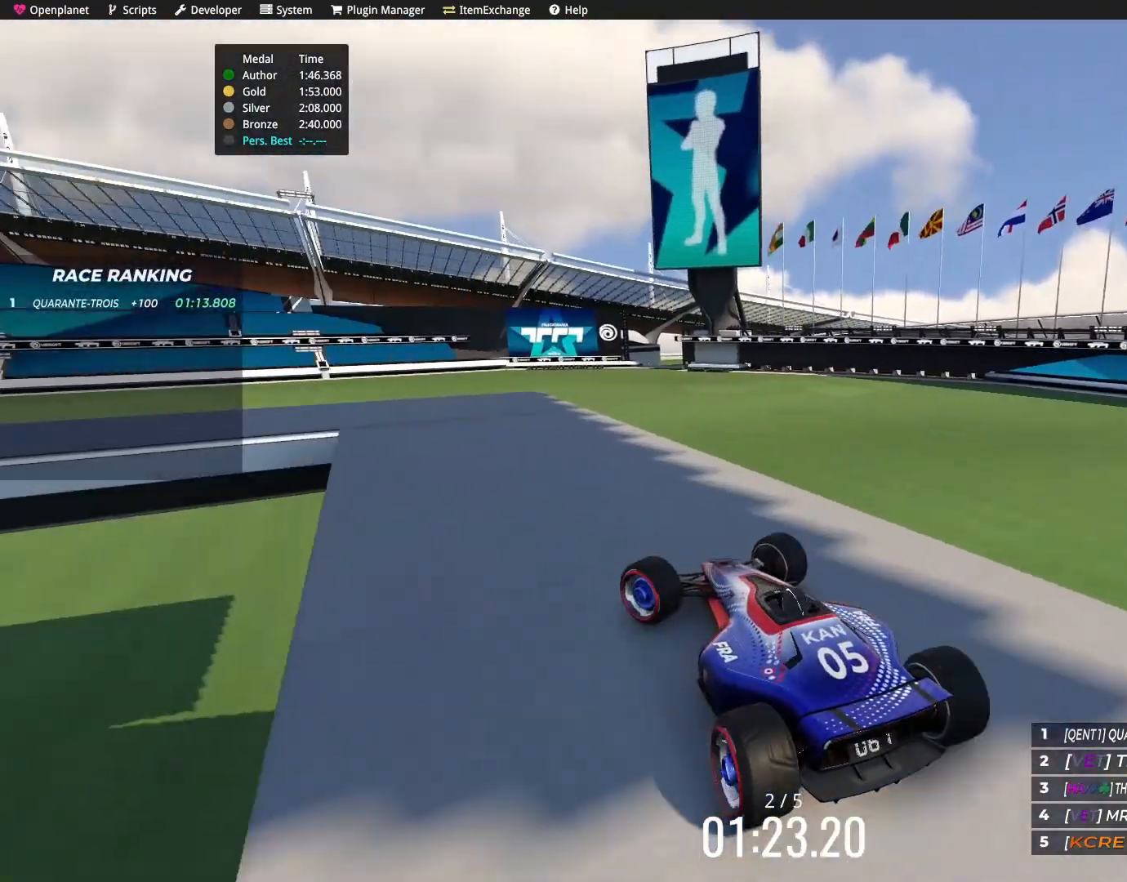
{"keys": ["left"], "events": [[34, "up", "up"], [167, "up", "down"], [334, "up", "up"], [434, "left", "down"]]}
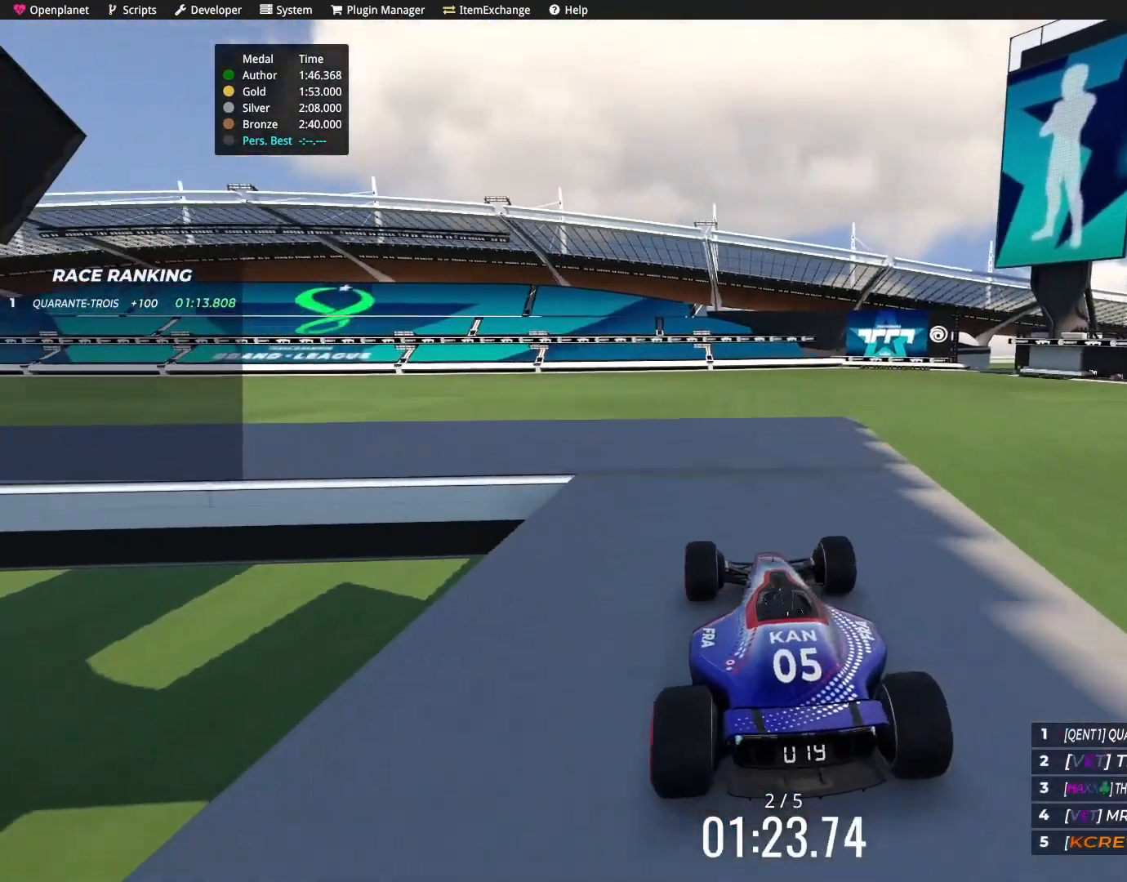
{"keys": ["left"], "events": []}
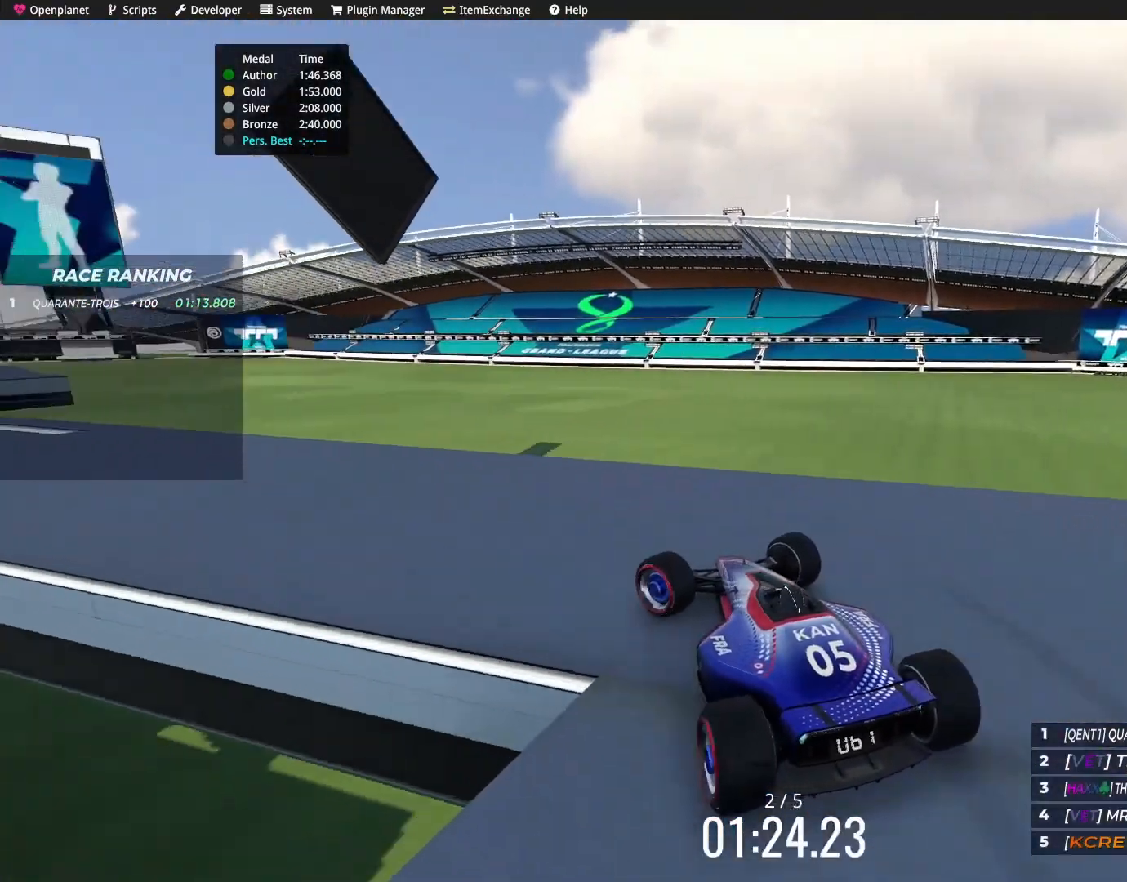
{"keys": [], "events": [[100, "up", "down"], [334, "left", "up"], [334, "up", "up"]]}
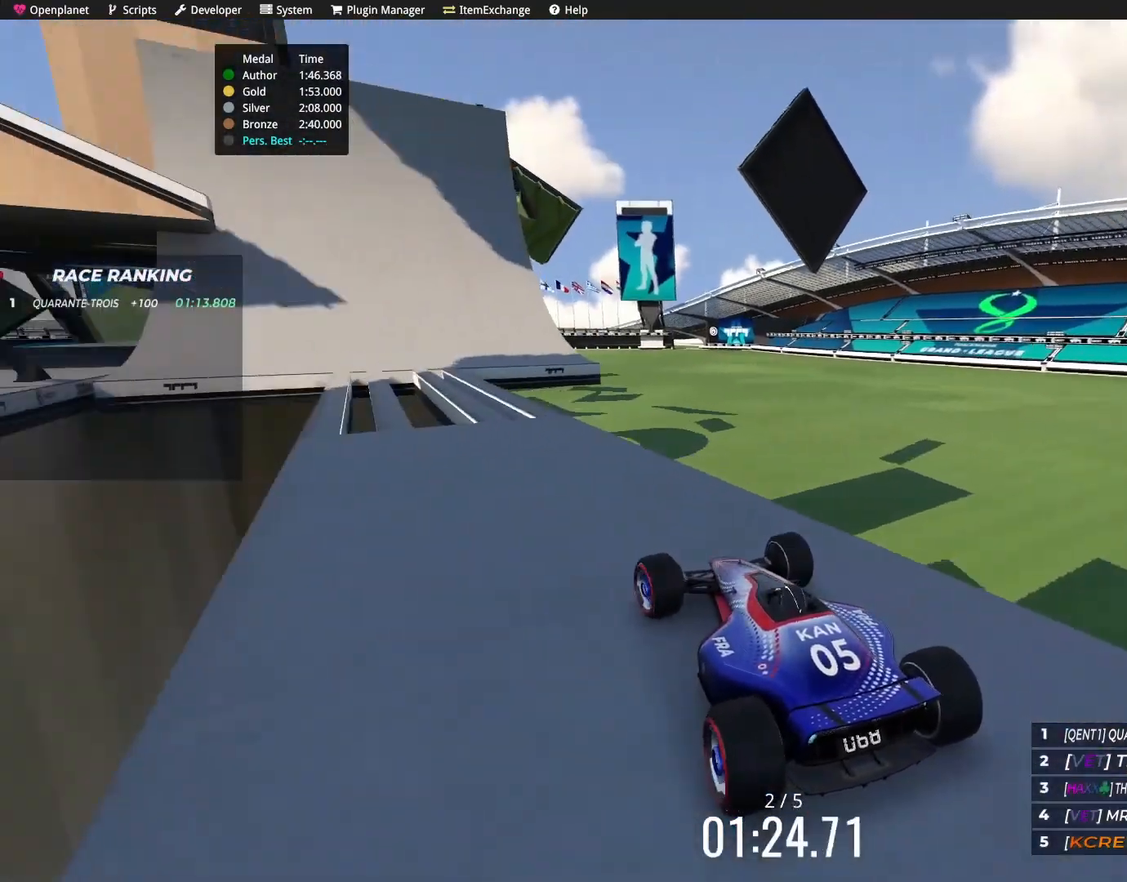
{"keys": [], "events": [[300, "left", "down"], [467, "left", "up"]]}
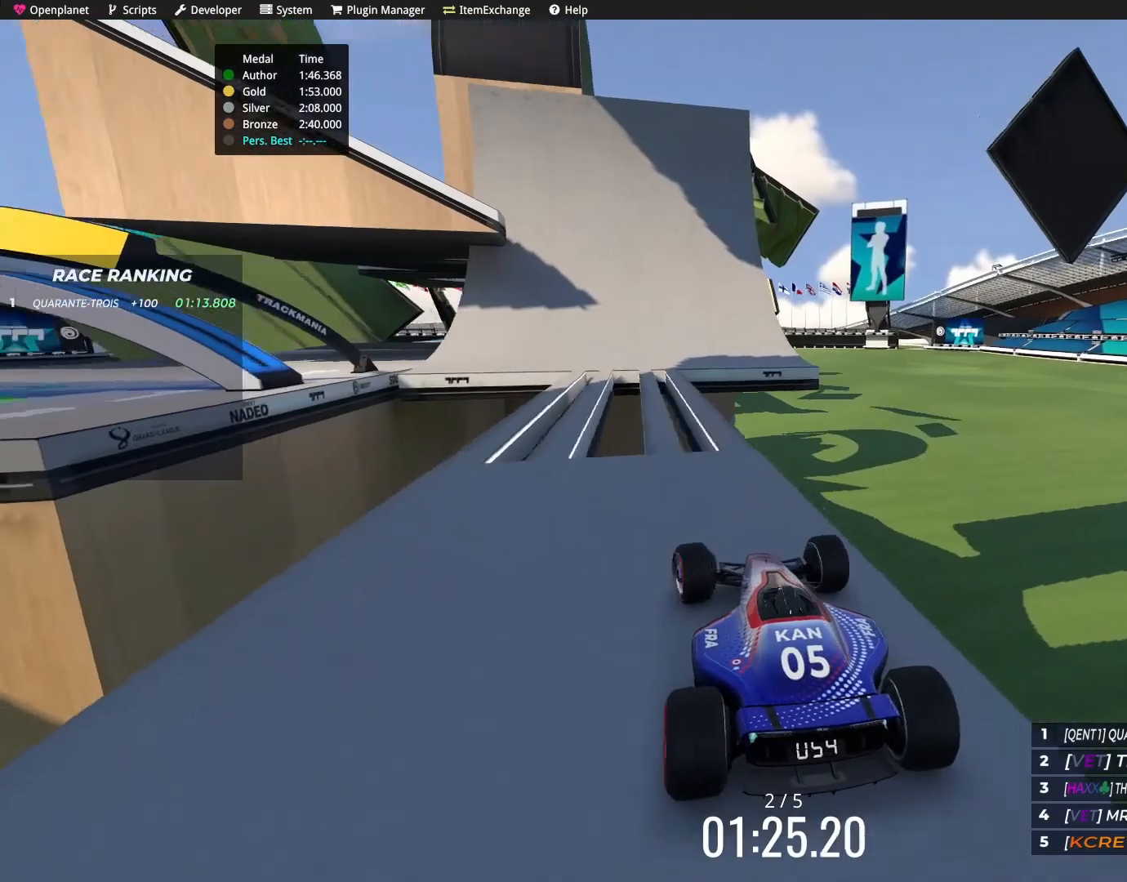
{"keys": [], "events": [[367, "right", "down"], [434, "right", "up"]]}
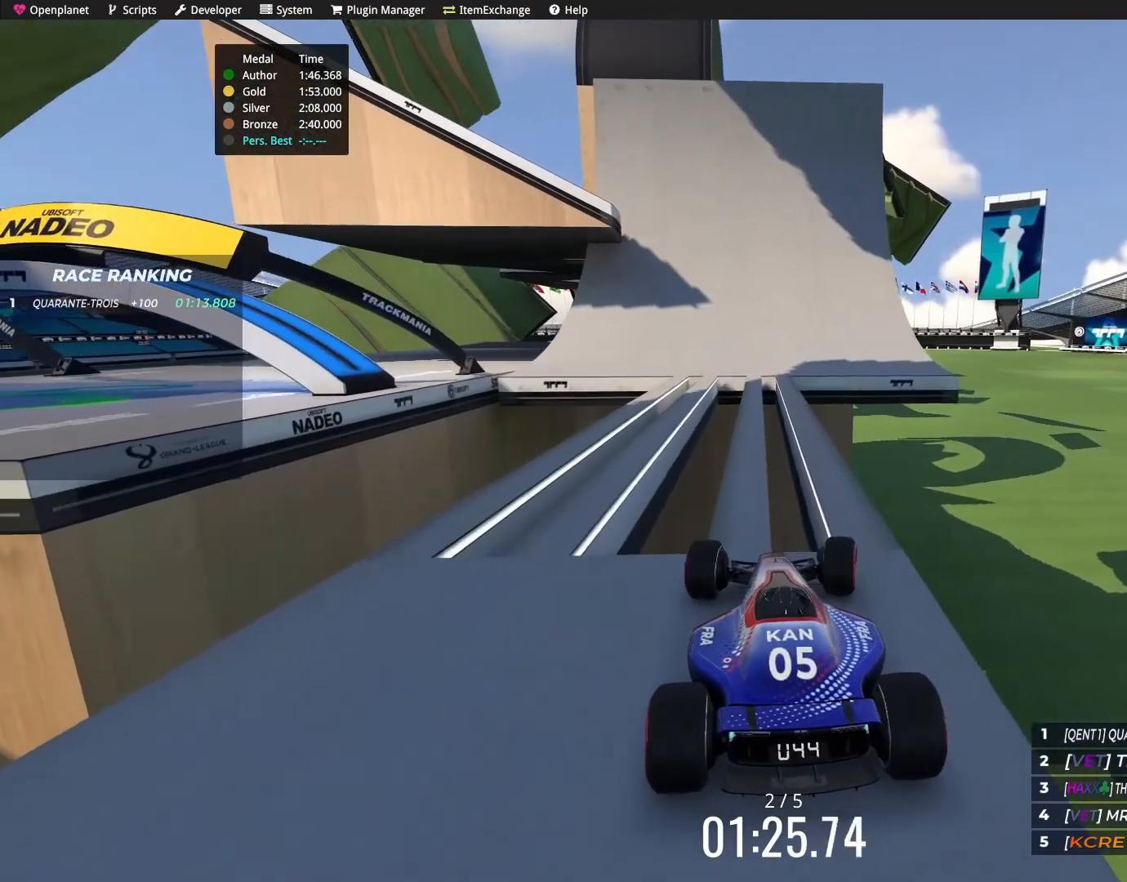
{"keys": [], "events": [[200, "right", "down"], [267, "right", "up"]]}
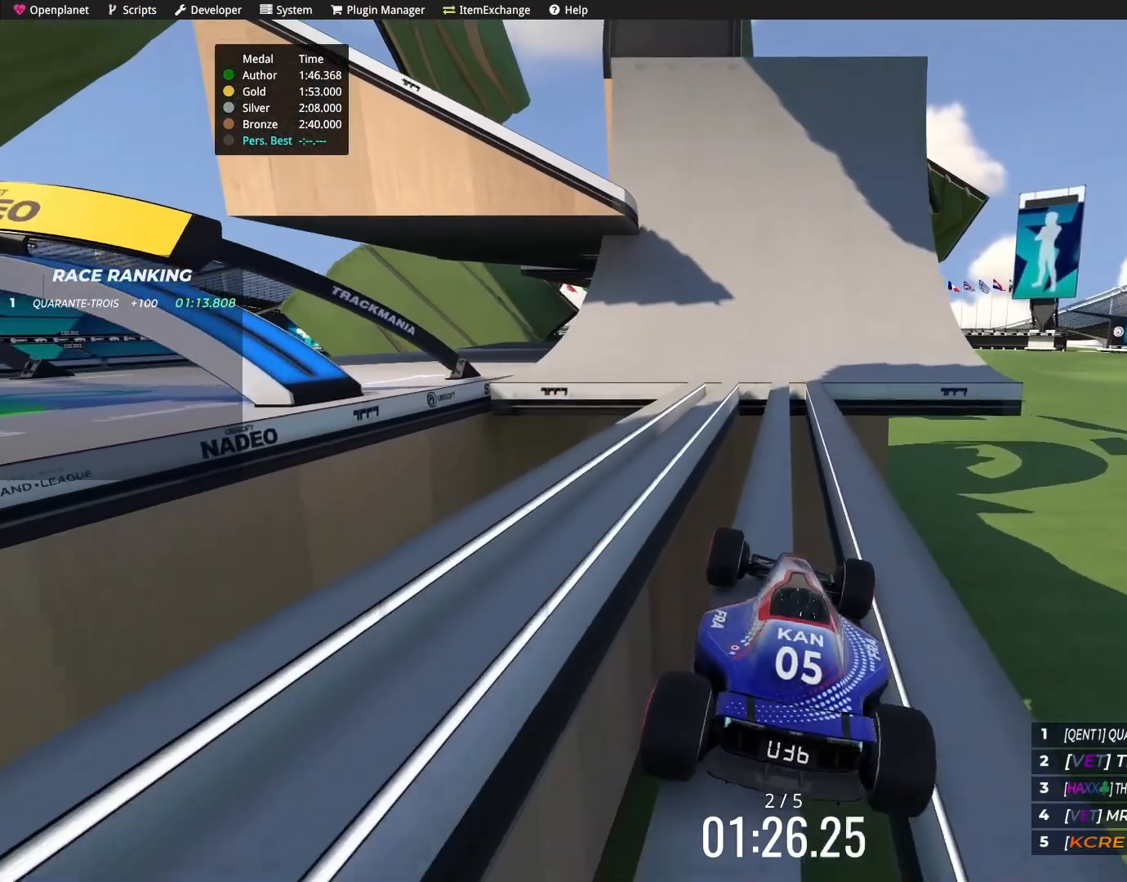
{"keys": ["up"], "events": [[267, "up", "down"]]}
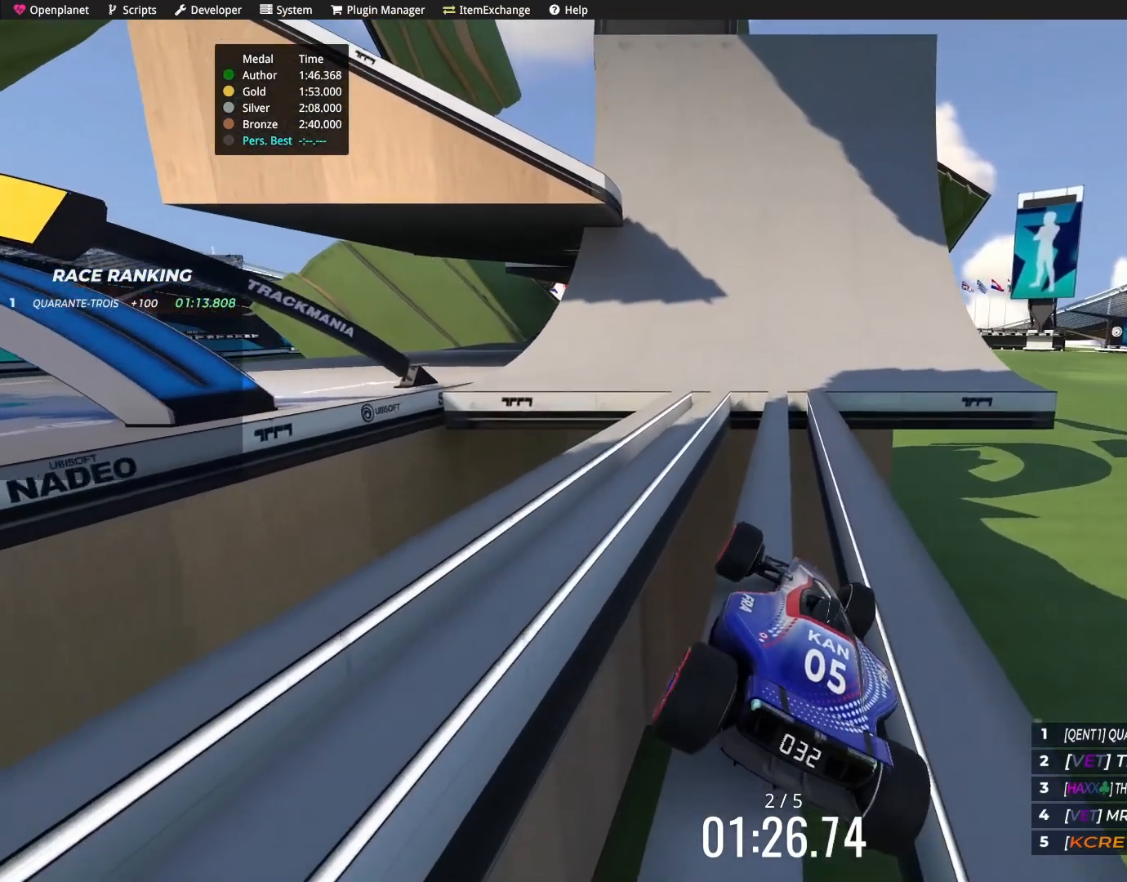
{"keys": ["up"], "events": [[100, "up", "up"], [300, "left", "down"], [300, "up", "down"], [434, "left", "up"]]}
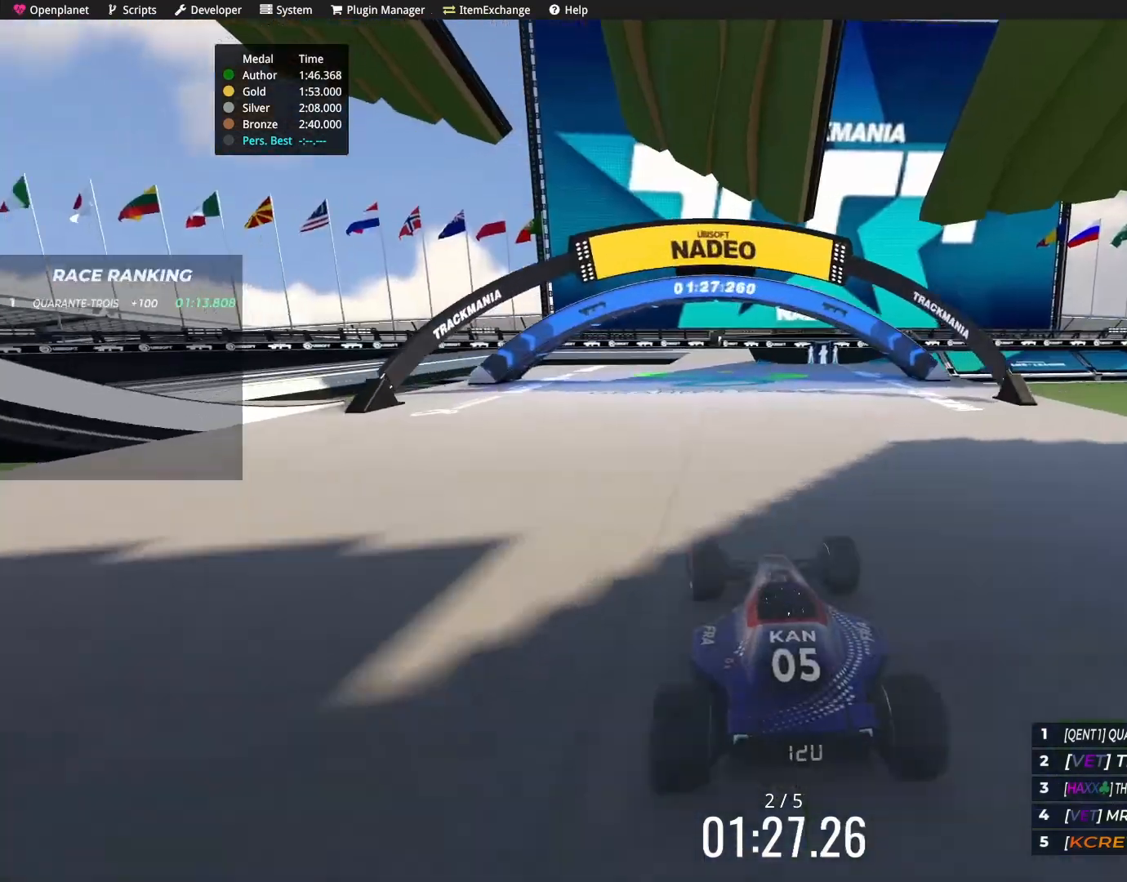
{"keys": ["up"], "events": []}
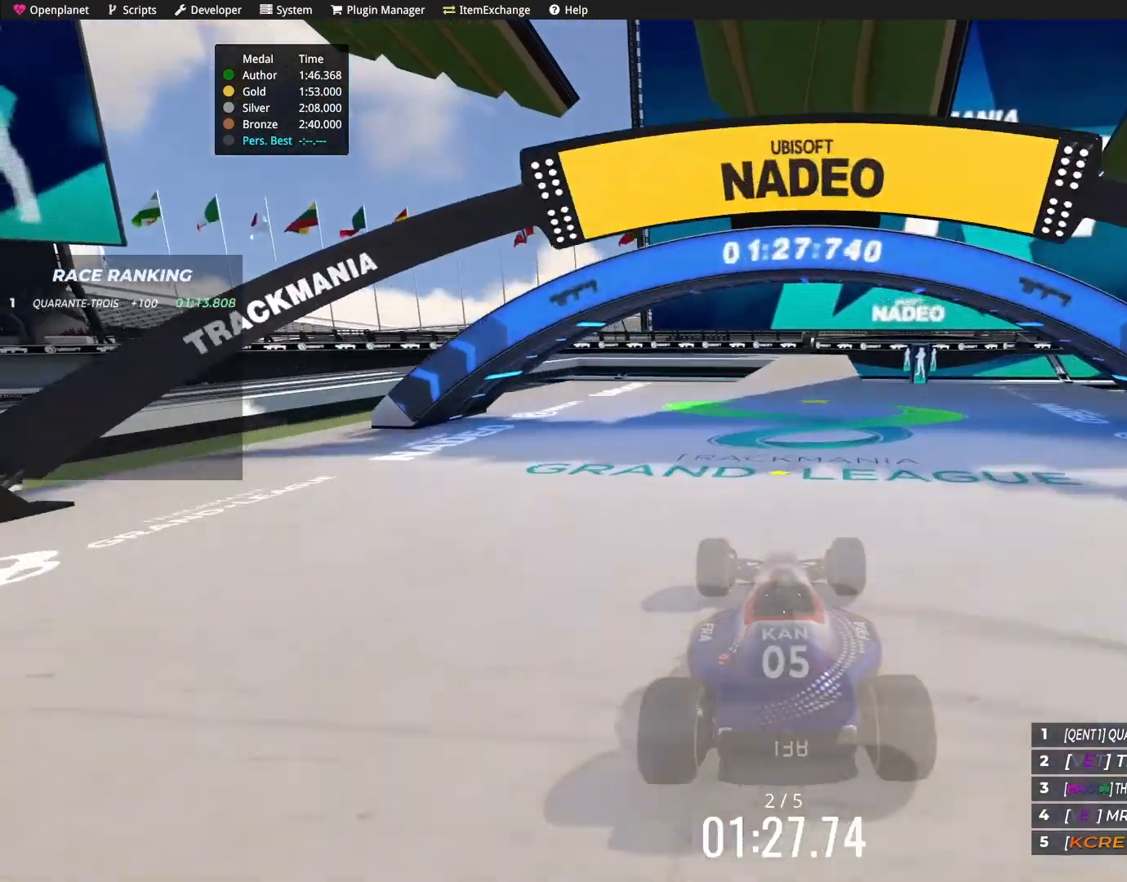
{"keys": ["right", "up"], "events": [[233, "right", "down"], [300, "right", "up"], [433, "right", "down"]]}
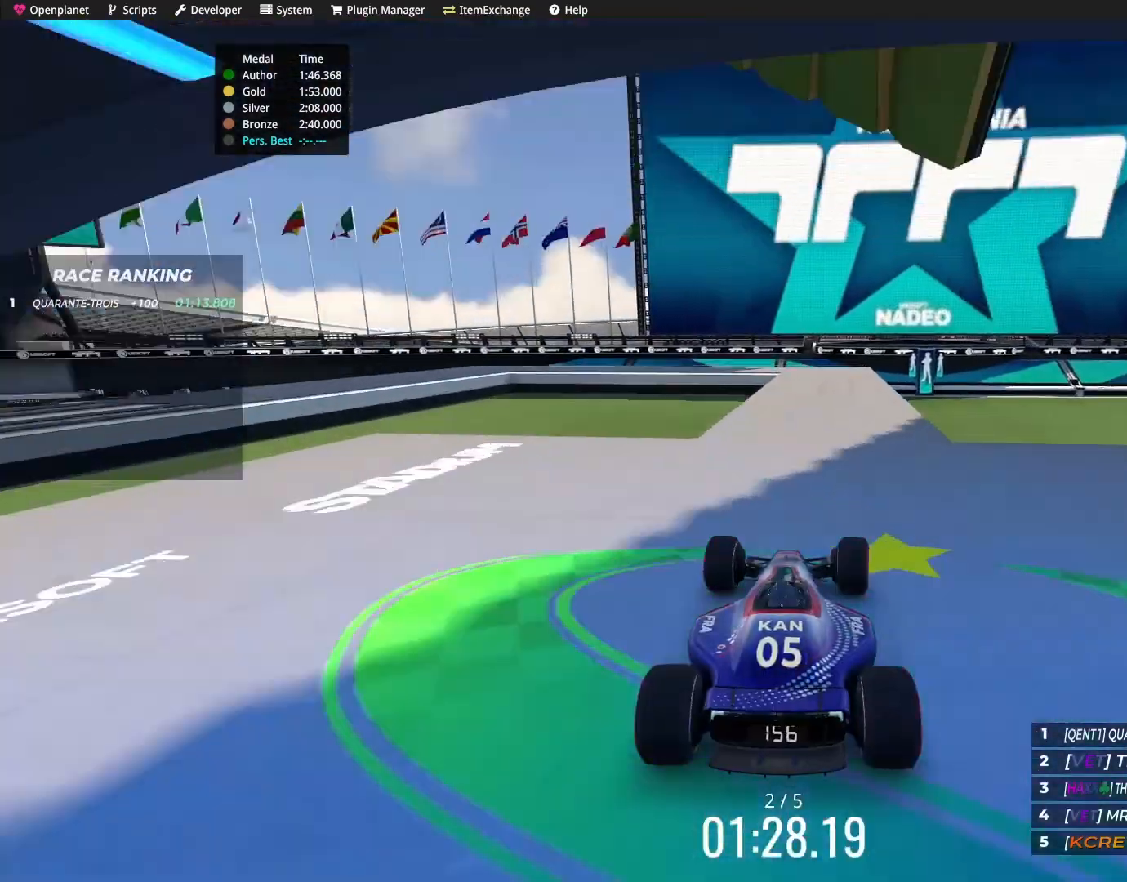
{"keys": [], "events": [[34, "up", "up"], [67, "right", "up"]]}
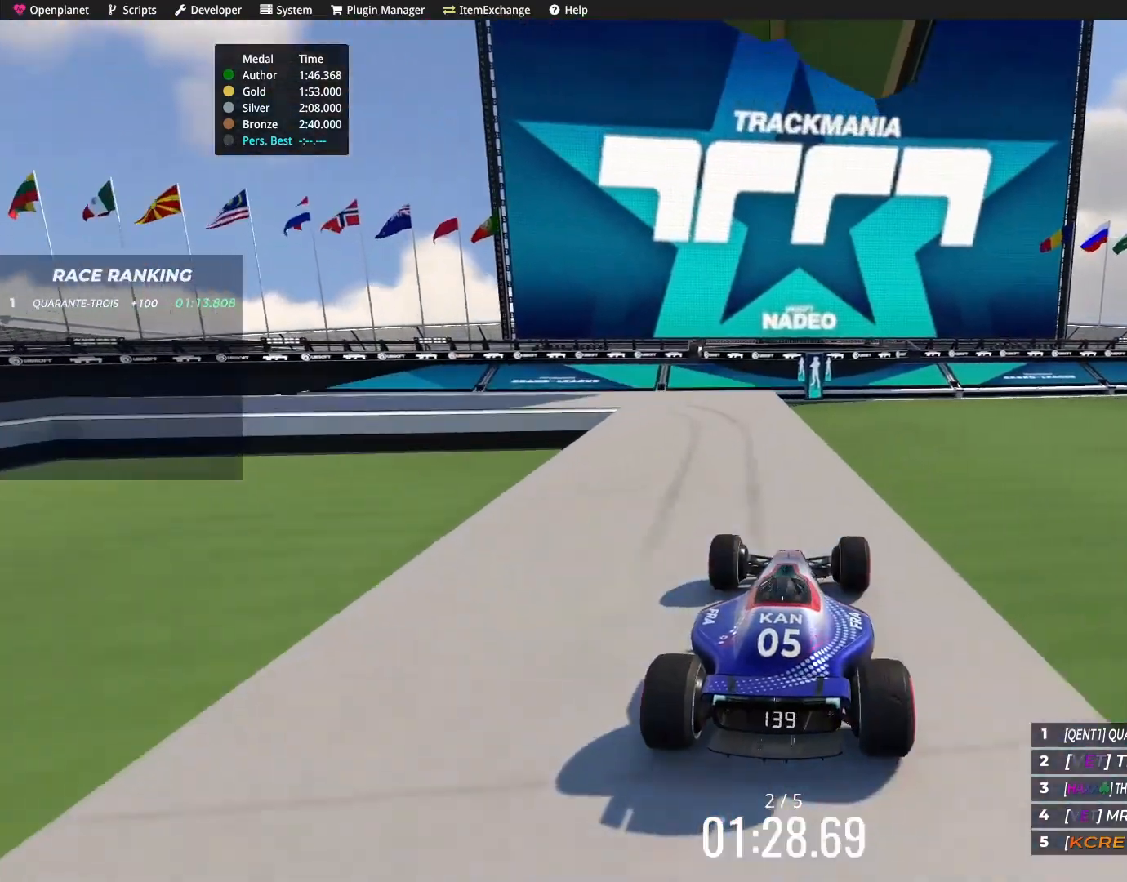
{"keys": ["down", "left"], "events": [[33, "down", "down"], [66, "left", "down"]]}
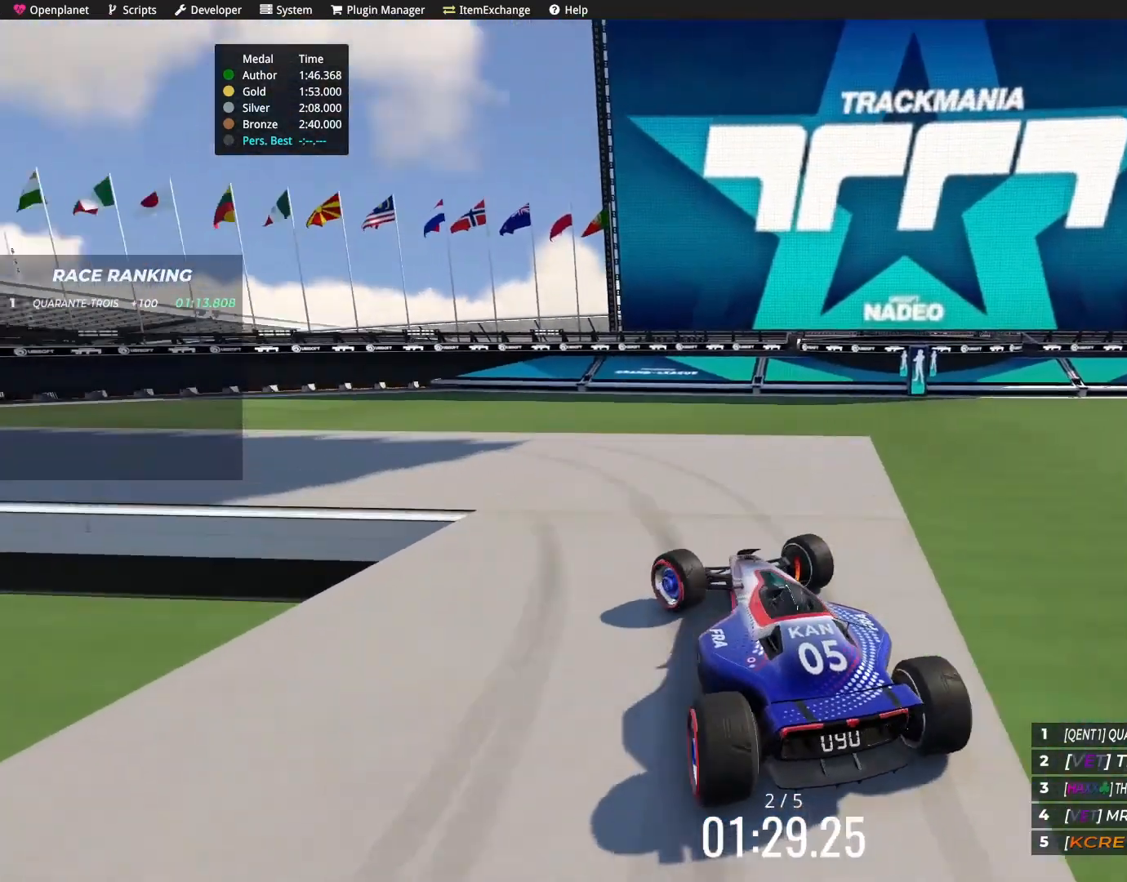
{"keys": ["up"]}
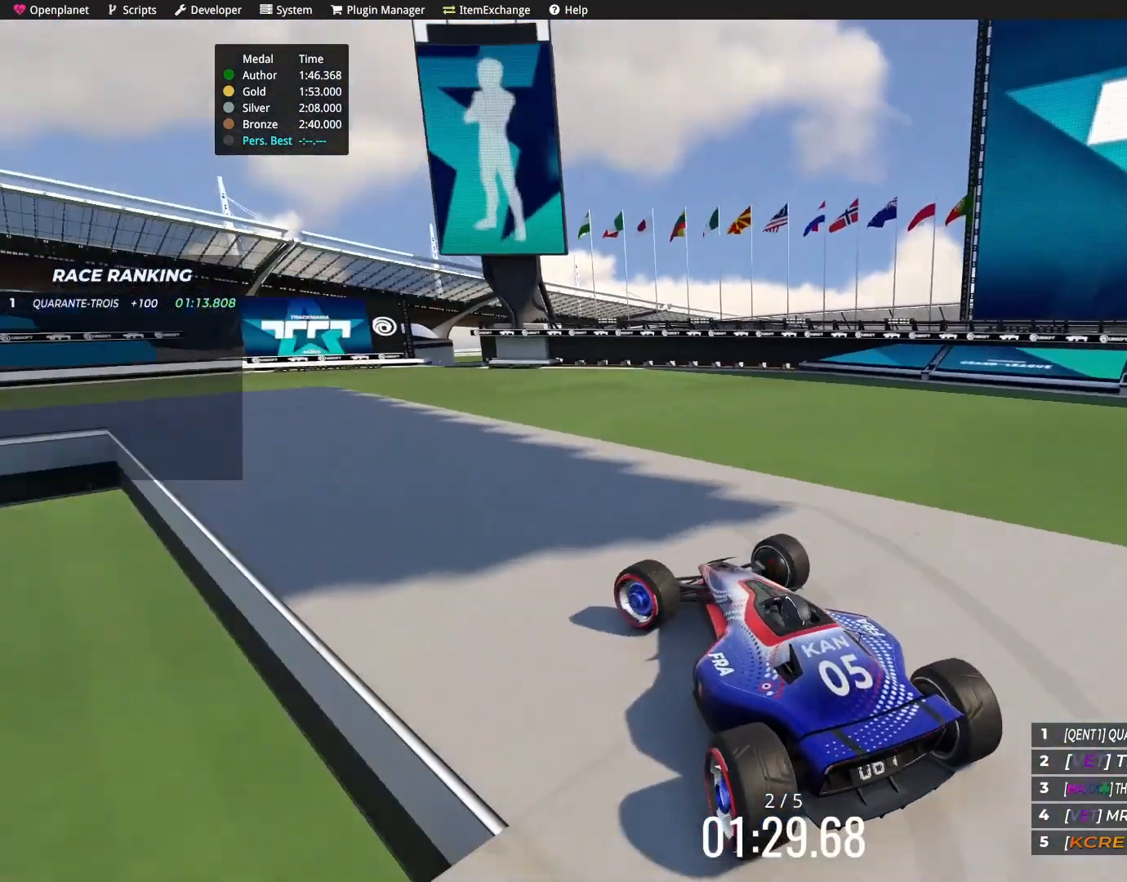
{"keys": [], "events": [[233, "up", "up"]]}
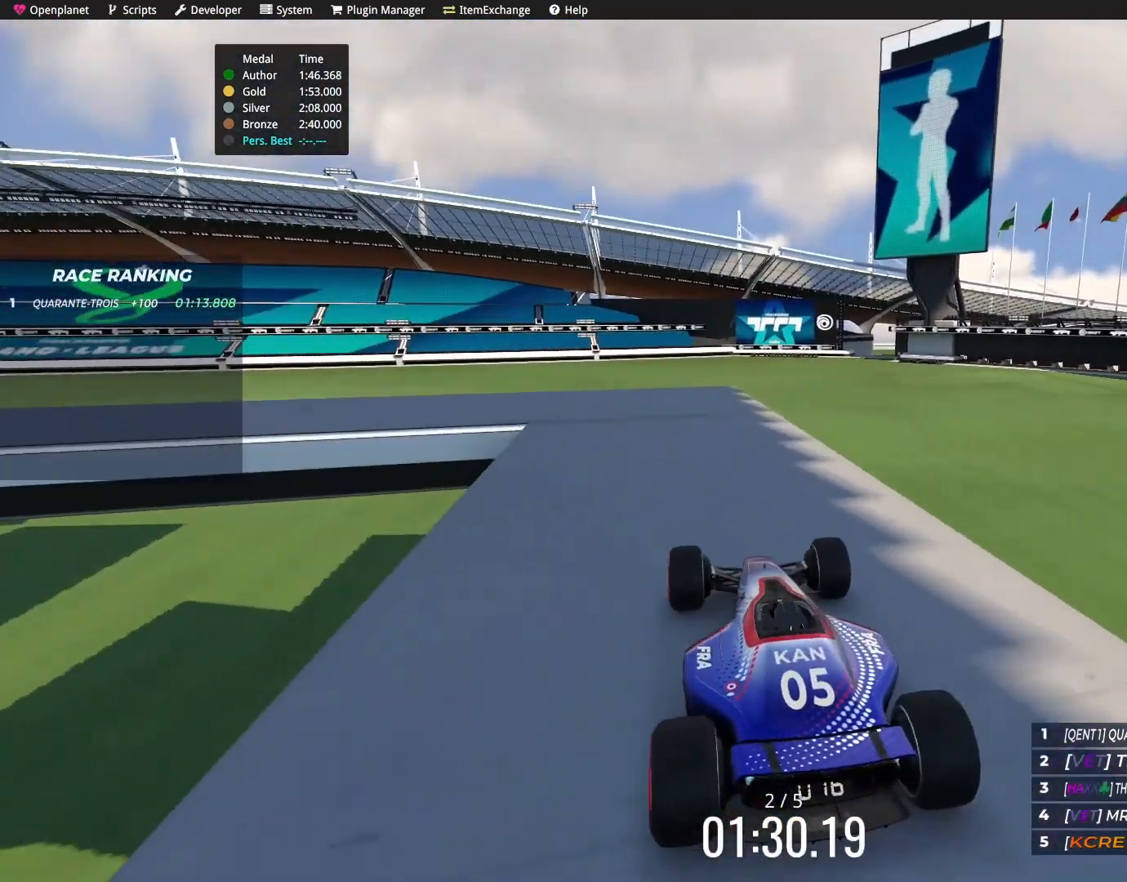
{"keys": ["left"], "events": [[200, "left", "down"], [267, "left", "up"], [401, "left", "down"]]}
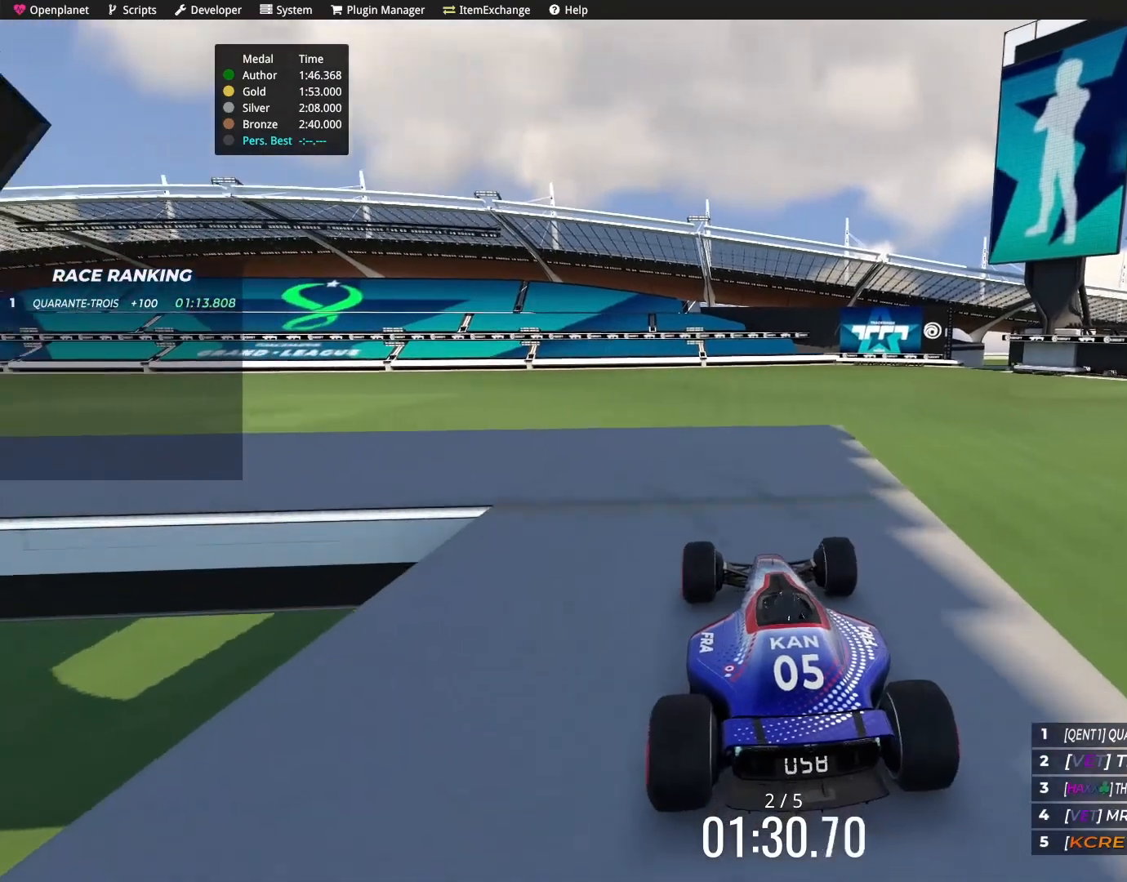
{"keys": ["left"], "events": []}